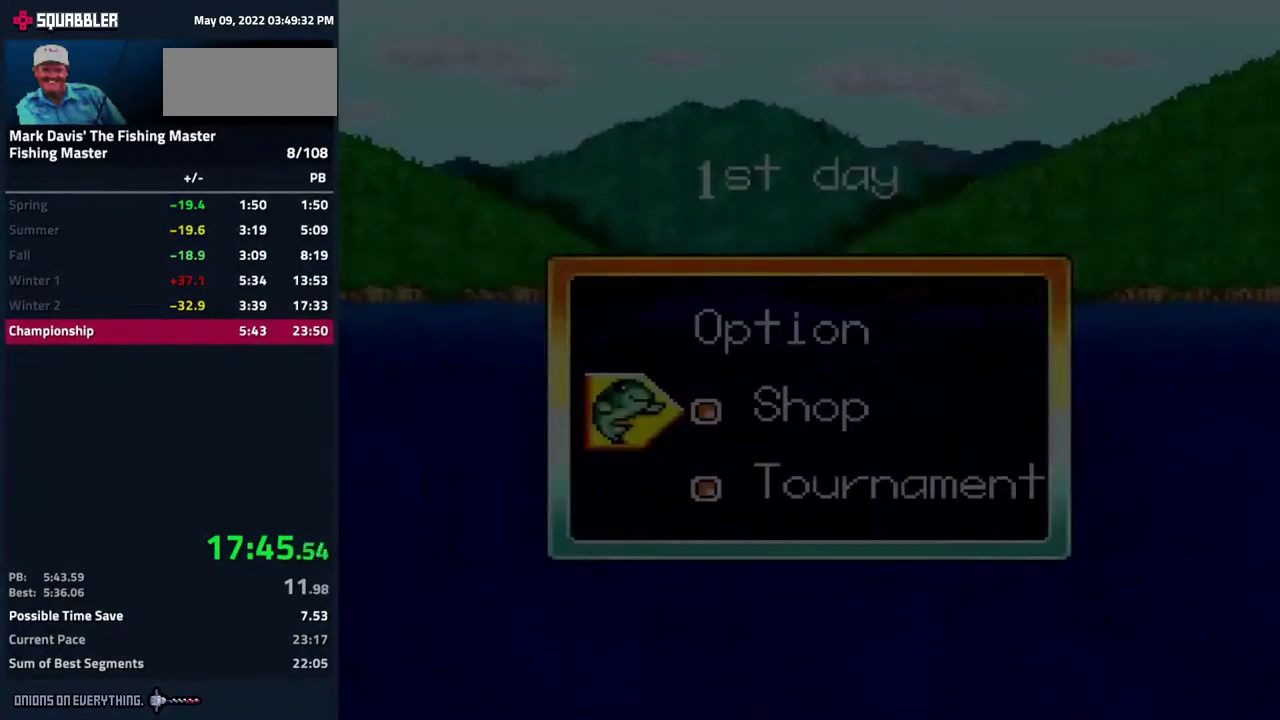
Gameplay with a controller (Nintendo layout); each line is a JSON object with the inputs held at the frame after it. "events" lists button and stick changes between this image and that frame as [ms after this image, input, new state], when the widget could be followed in between. Not read: A L3 R3.
{"buttons": [], "events": [[217, "DPAD_DOWN", "down"], [283, "DPAD_DOWN", "up"]]}
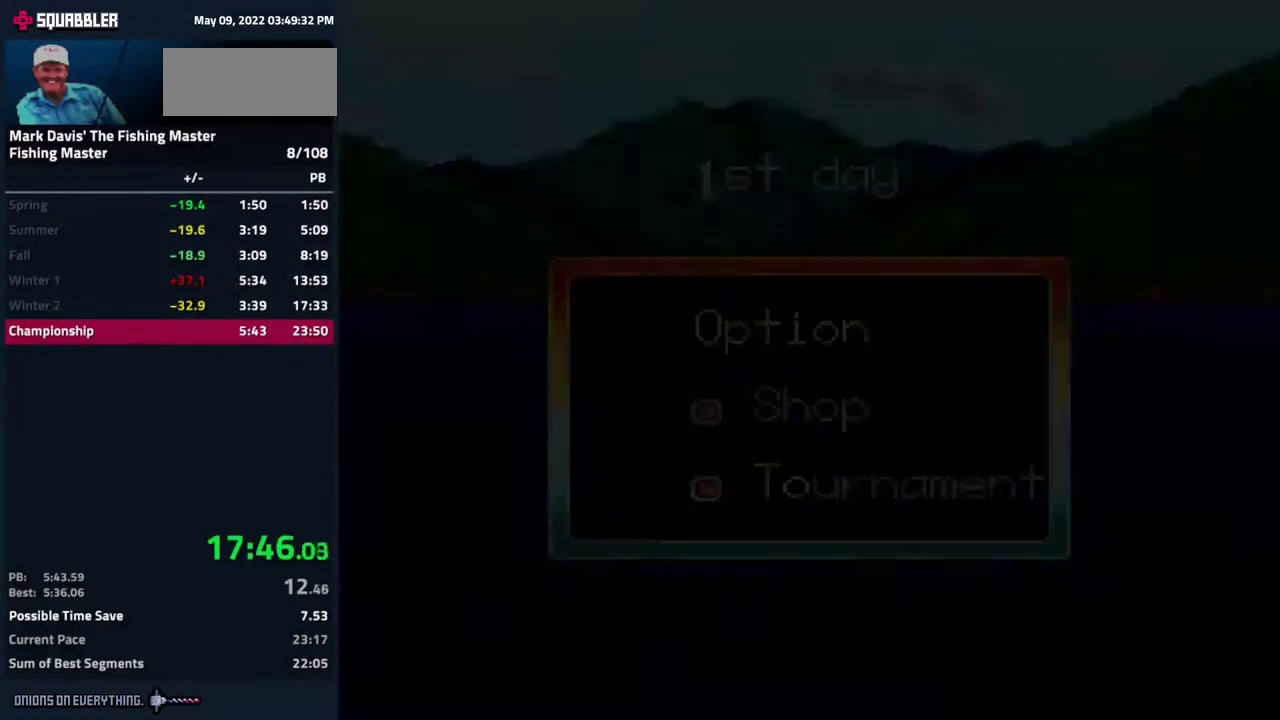
{"buttons": ["B"], "events": [[383, "B", "down"]]}
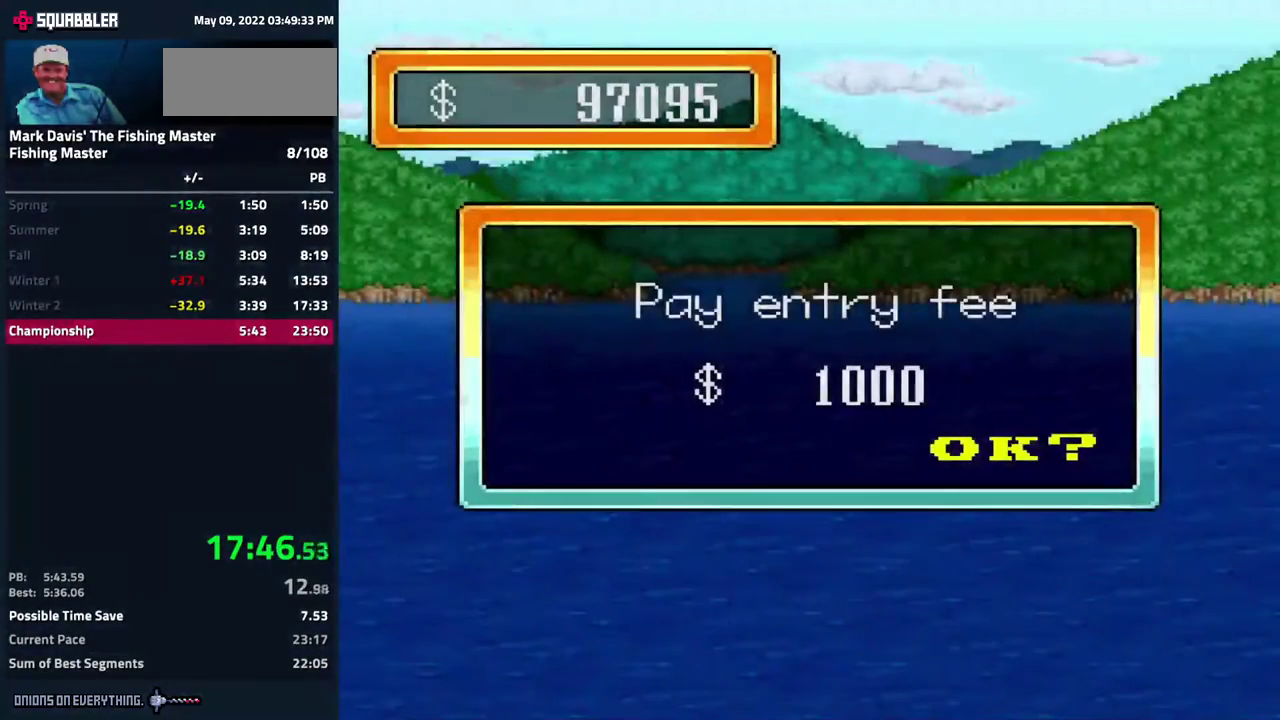
{"buttons": [], "events": [[33, "B", "up"]]}
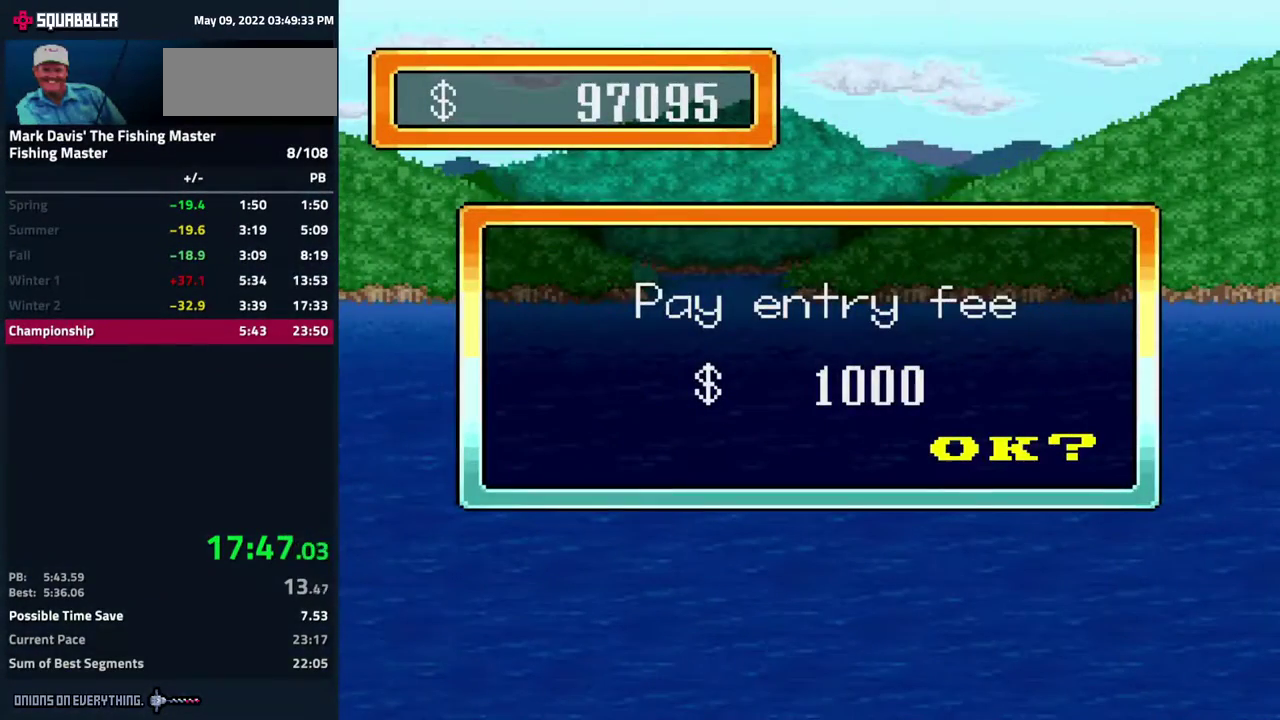
{"buttons": []}
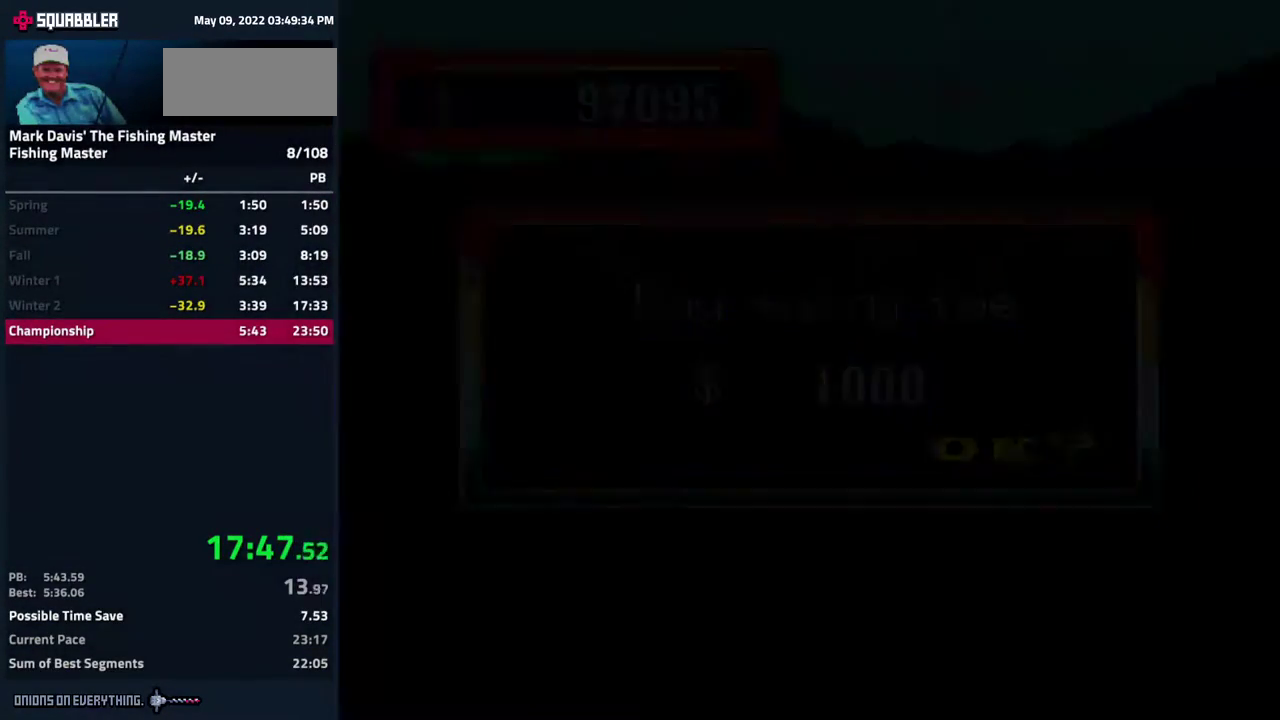
{"buttons": []}
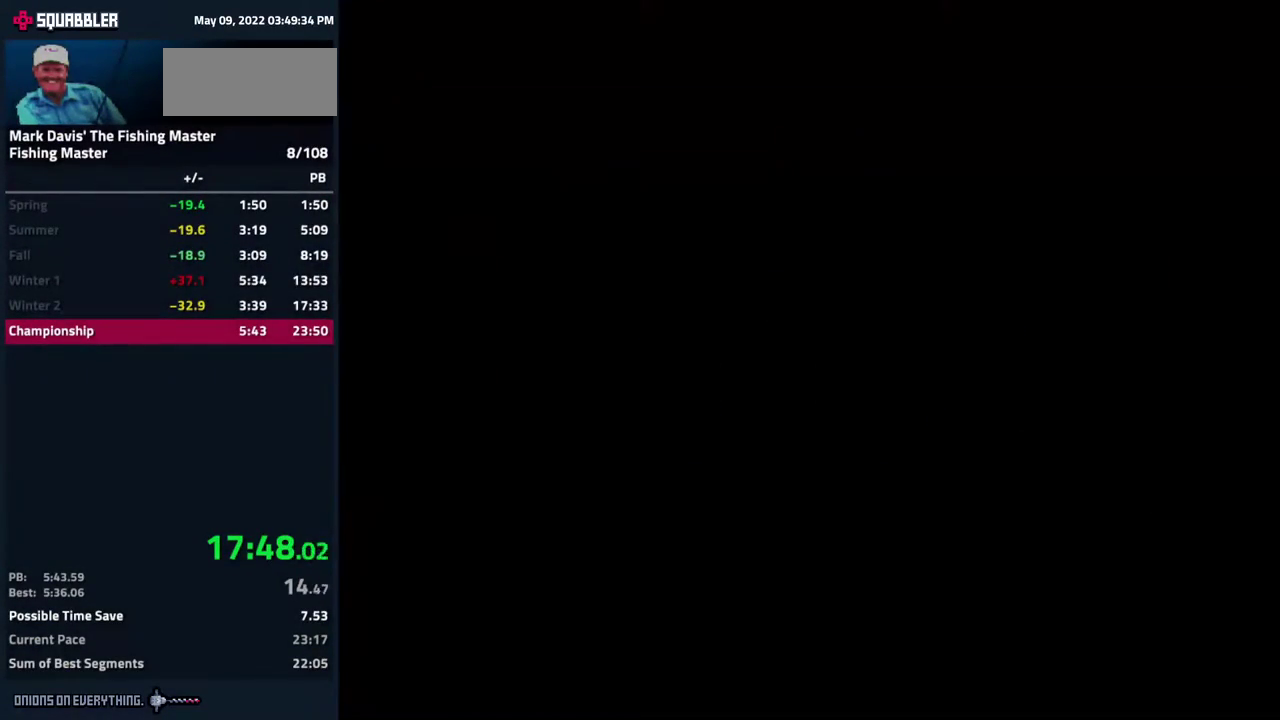
{"buttons": []}